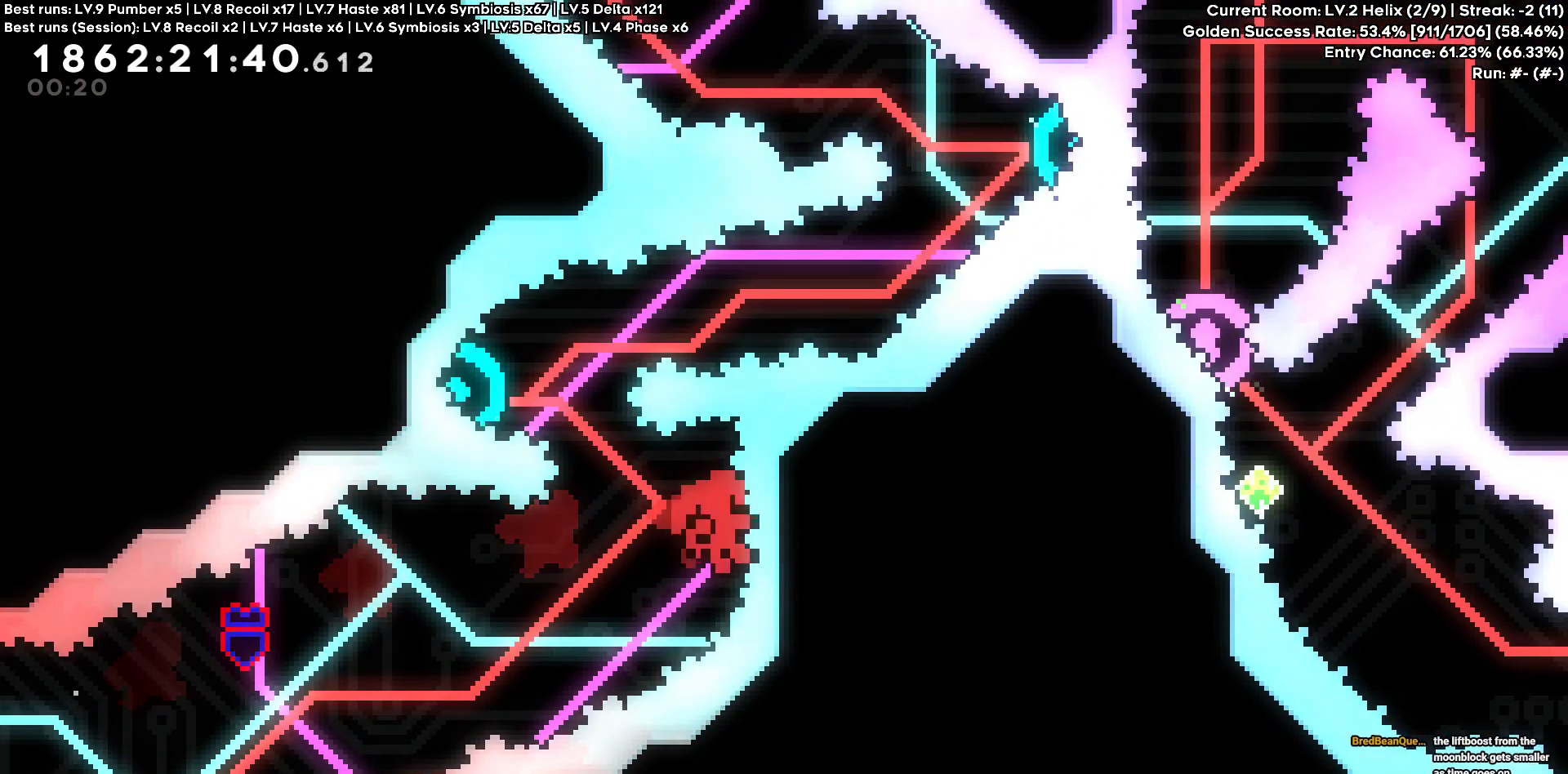
Gameplay with keyboard; each line is a JSON object with the keys held at the frame after it. "events" lists presses ("down") and releases ("up") of "a", "d", "s" and "w" between this image and that frame as [ms after this image, input, new state], when the widget could be followed in between. No other keys are recorded. Mouse input is not recorded. Not read: other_keys.
{"keys": [], "events": [[83, "w", "up"], [316, "a", "up"]]}
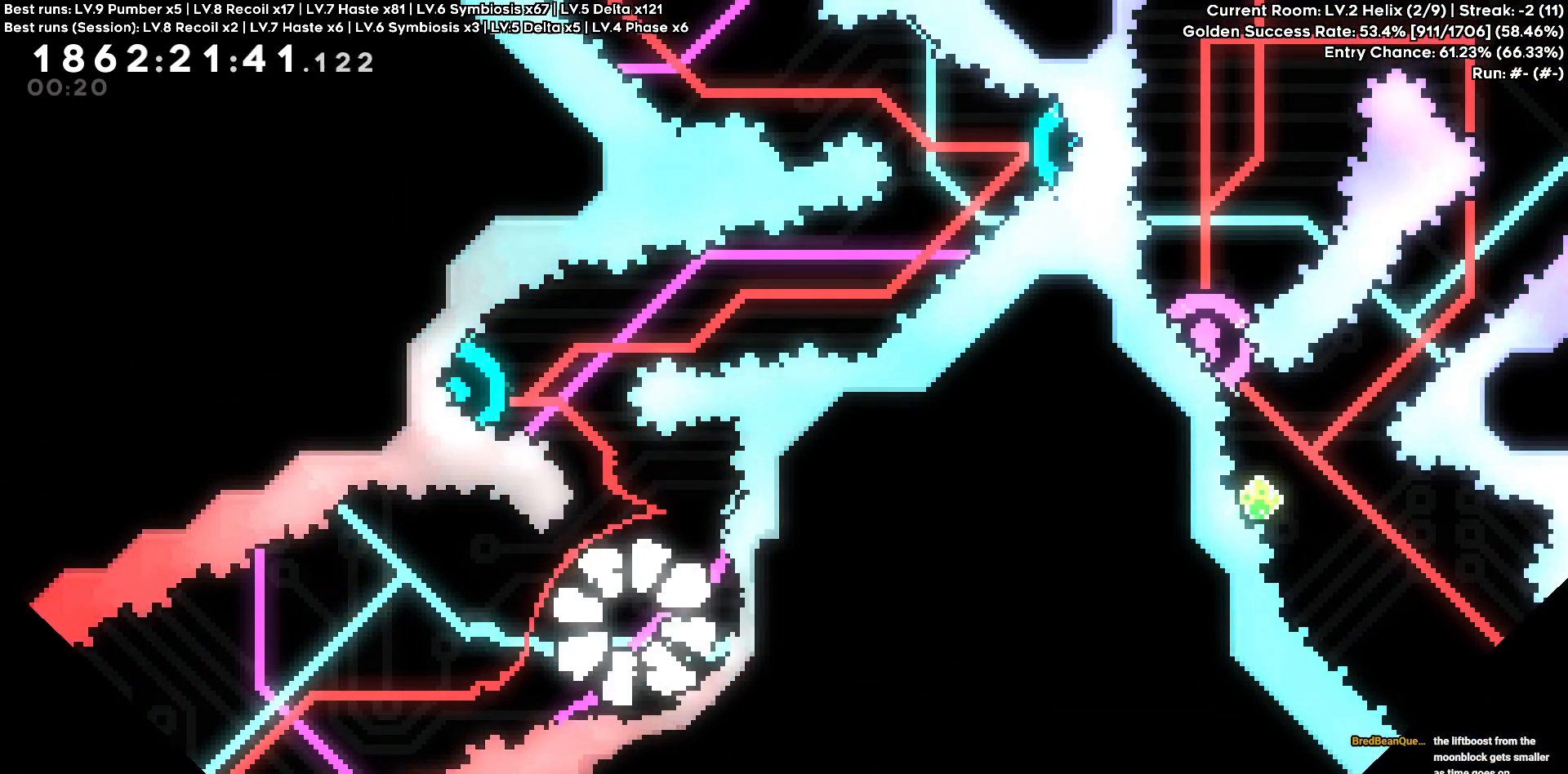
{"keys": [], "events": []}
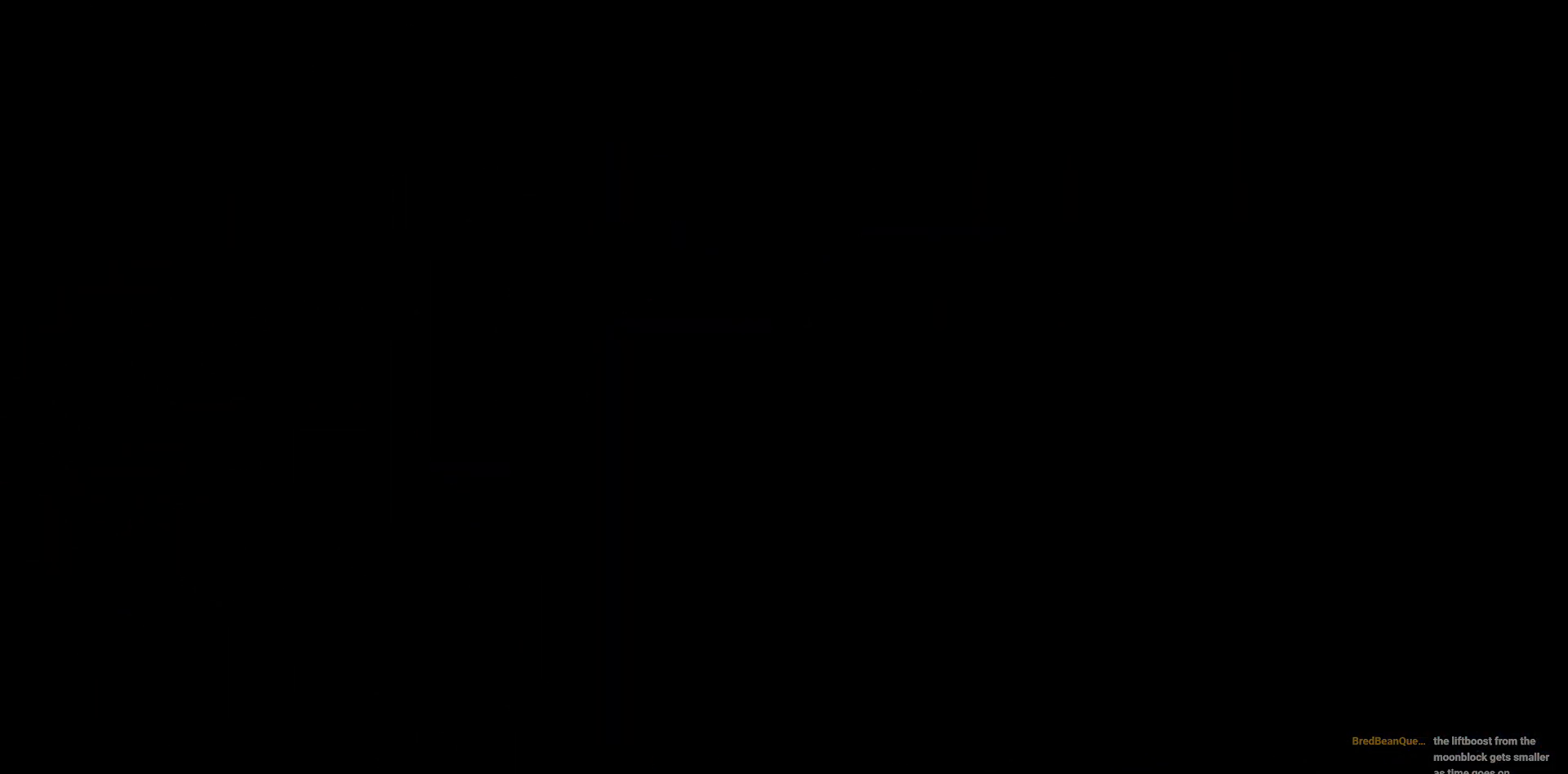
{"keys": [], "events": []}
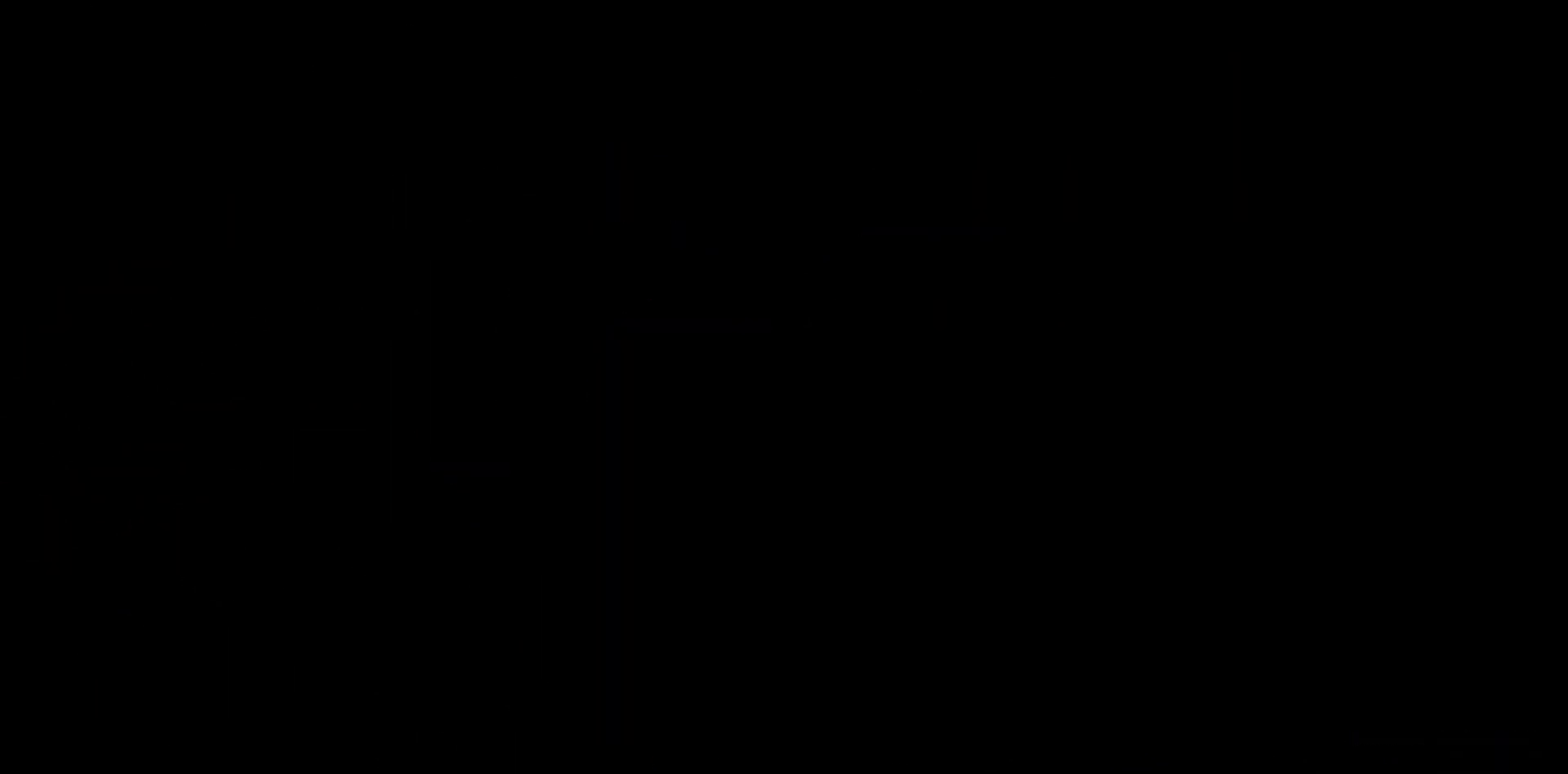
{"keys": [], "events": []}
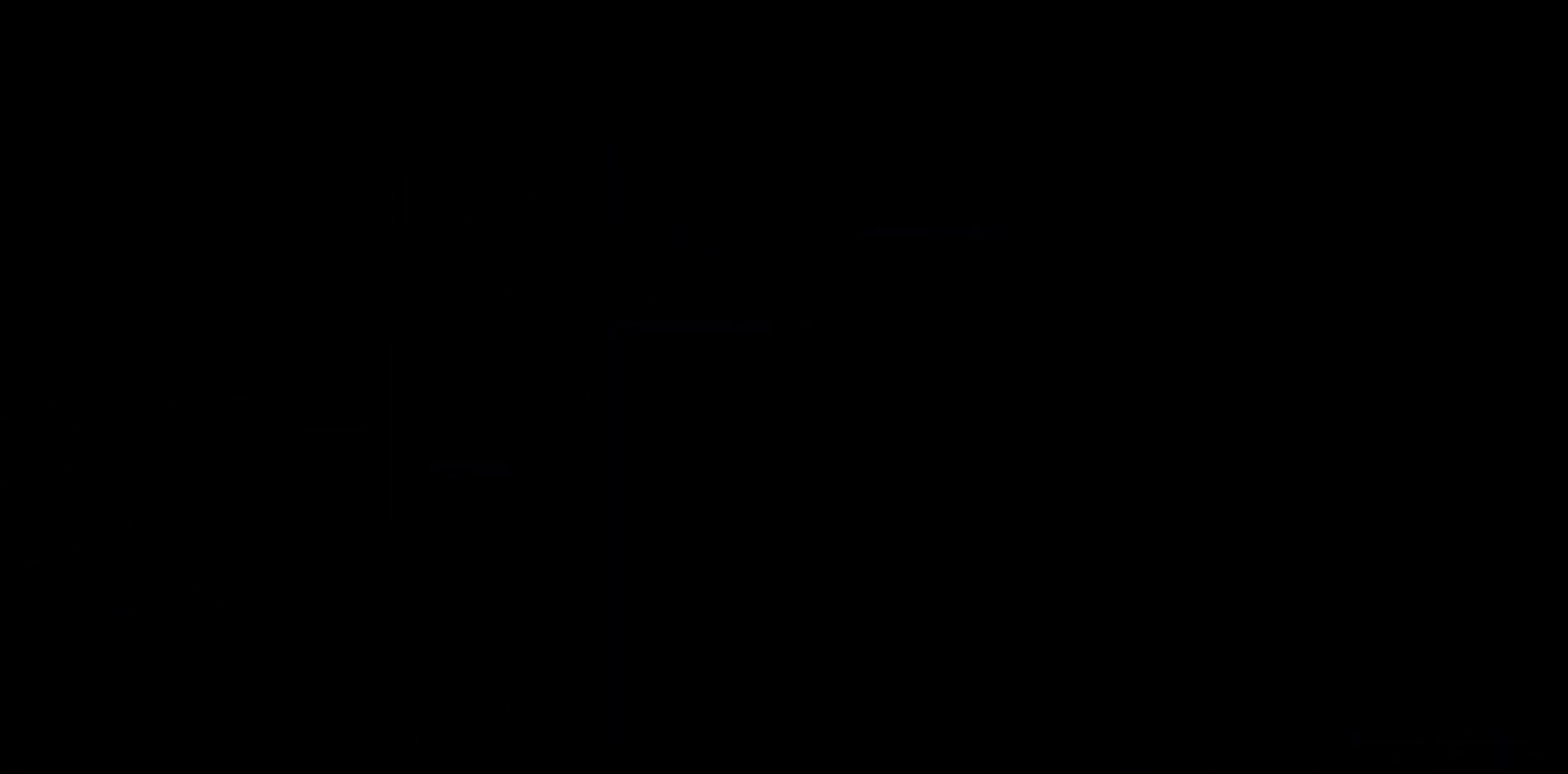
{"keys": [], "events": []}
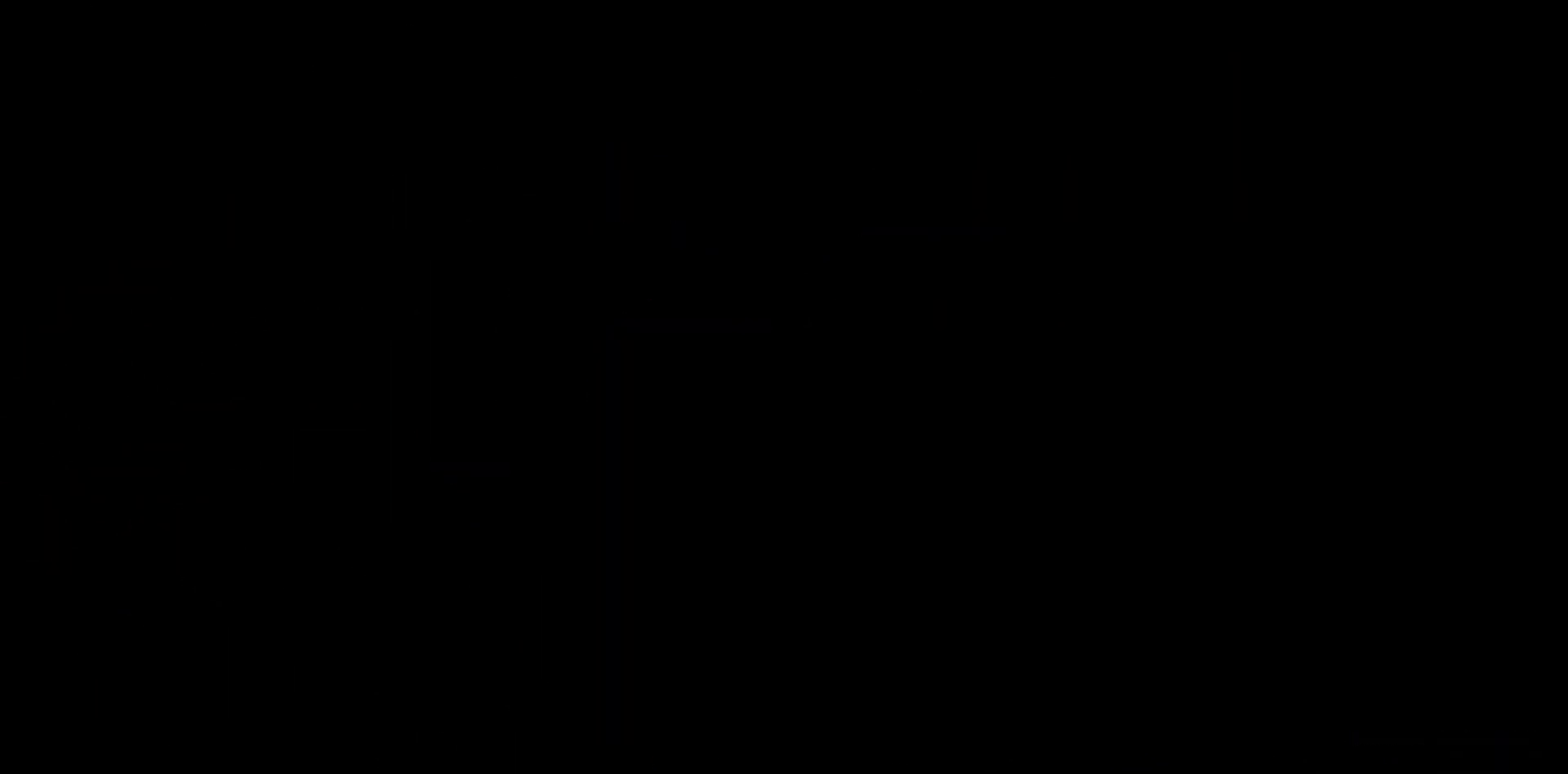
{"keys": ["s"], "events": [[66, "s", "down"], [266, "s", "up"], [400, "s", "down"]]}
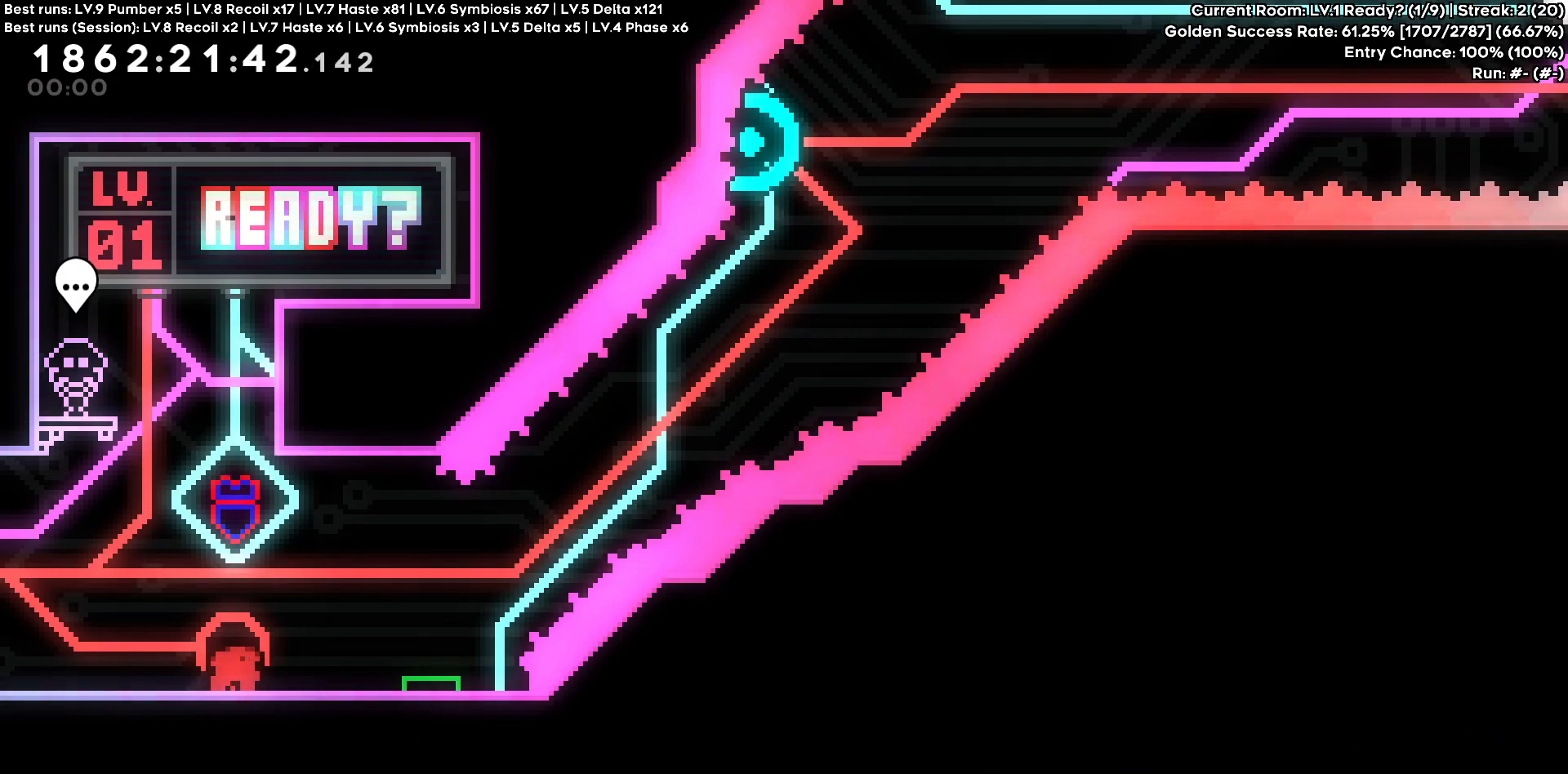
{"keys": ["d", "s"], "events": [[33, "s", "up"], [366, "s", "down"], [416, "d", "down"]]}
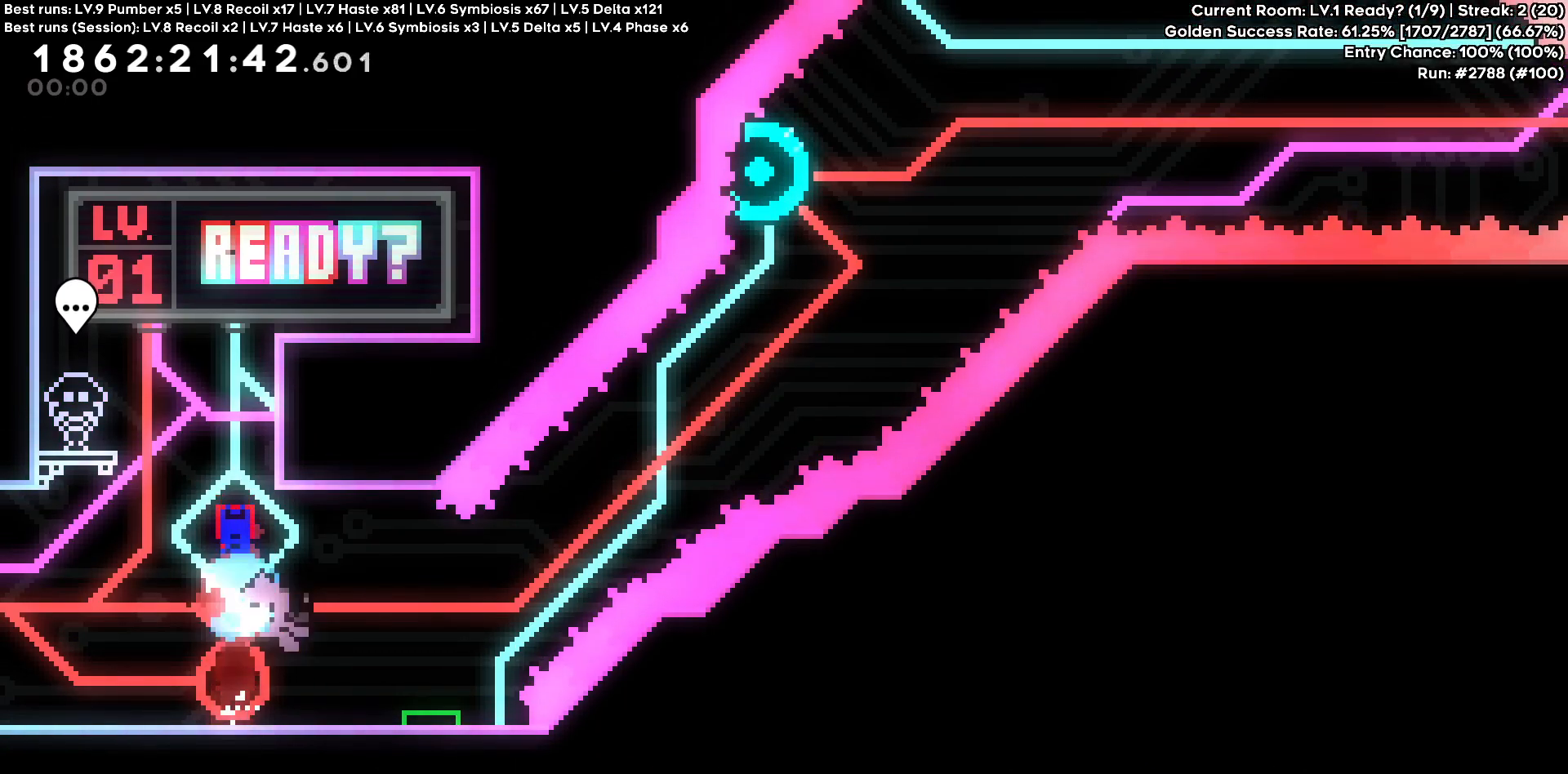
{"keys": ["d"], "events": [[50, "s", "up"]]}
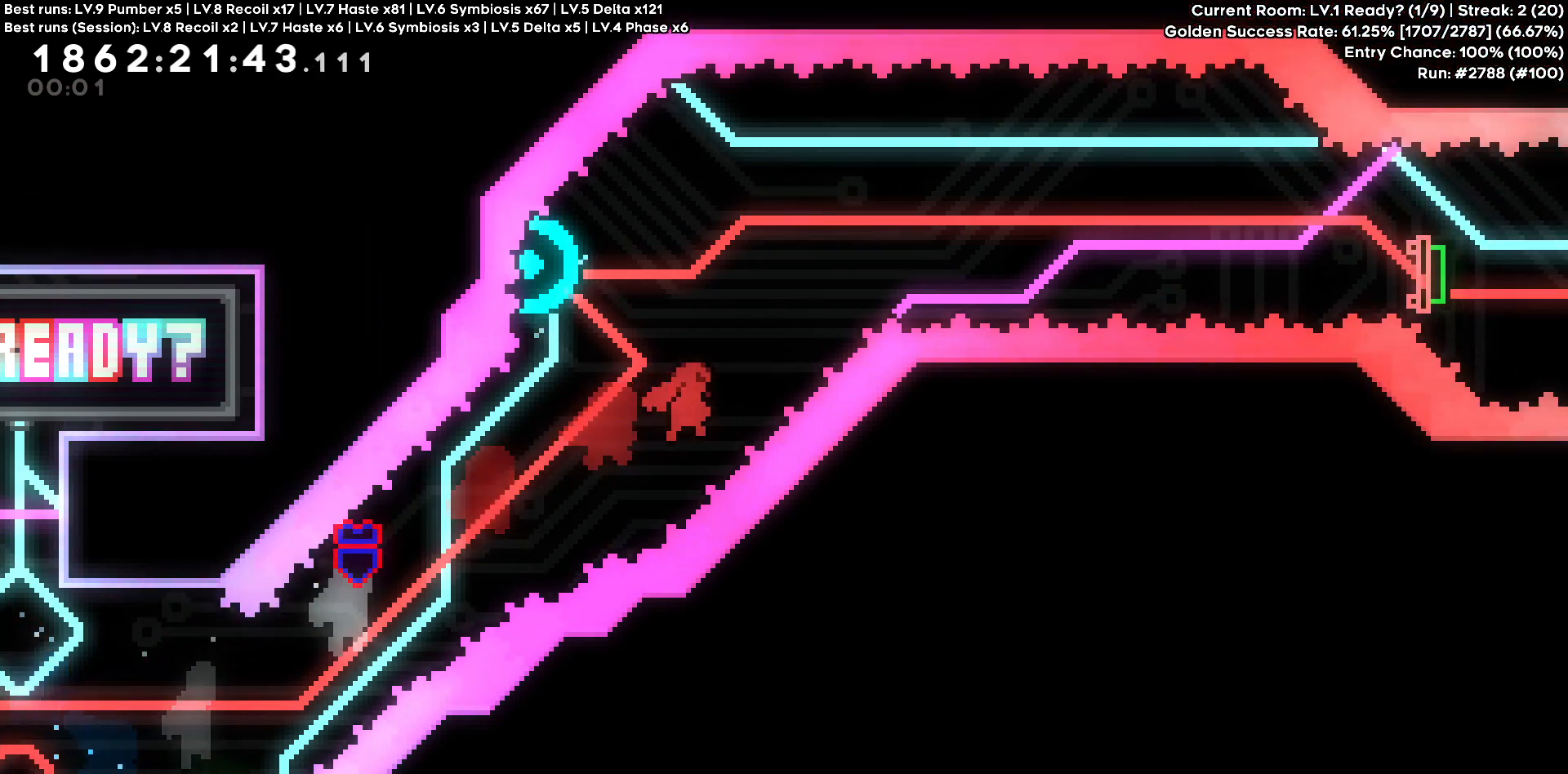
{"keys": ["d"], "events": [[66, "a", "down"], [66, "d", "up"], [66, "w", "down"], [216, "a", "up"], [216, "d", "down"], [266, "w", "up"]]}
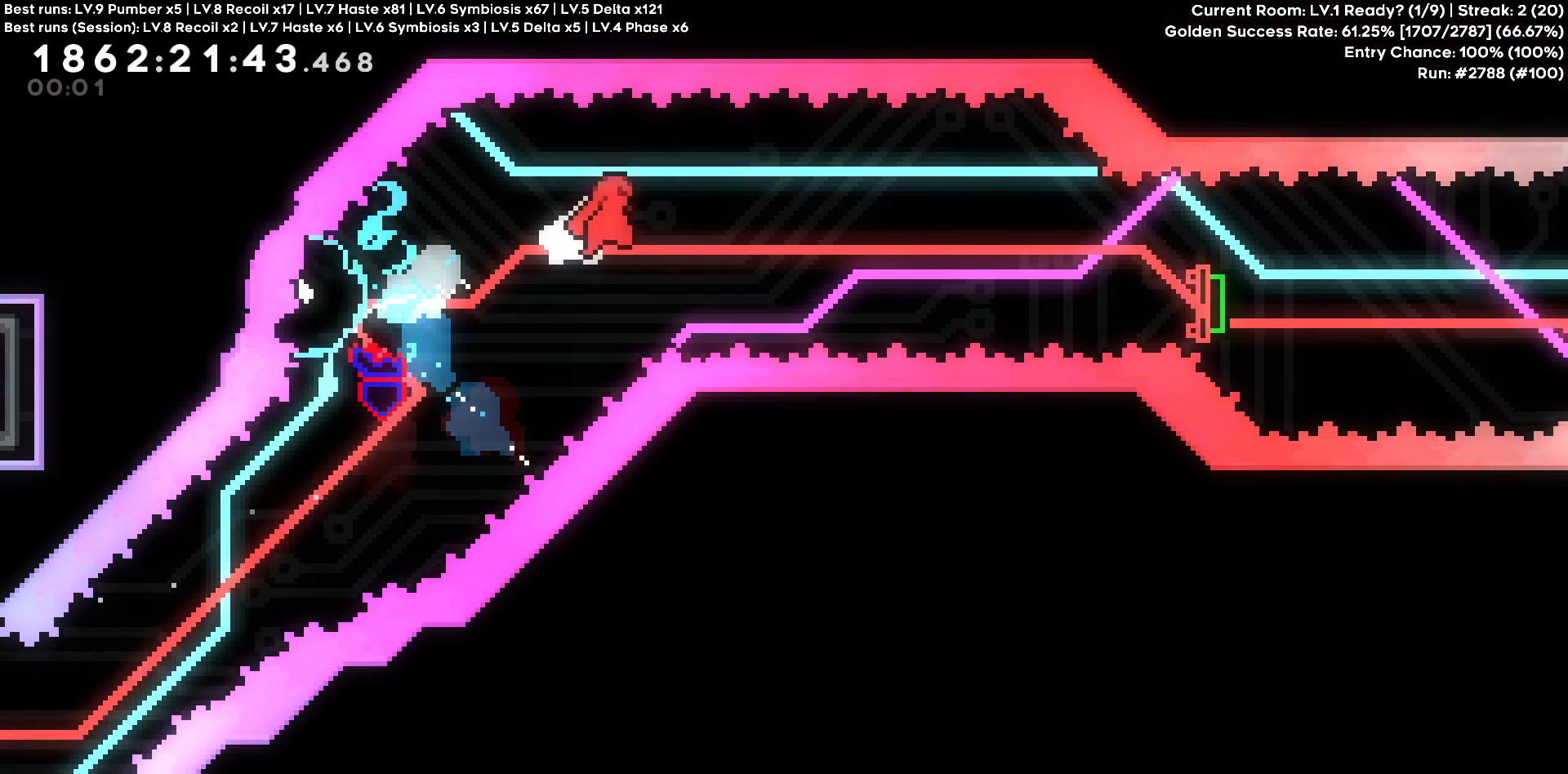
{"keys": ["d", "s"], "events": [[416, "s", "down"]]}
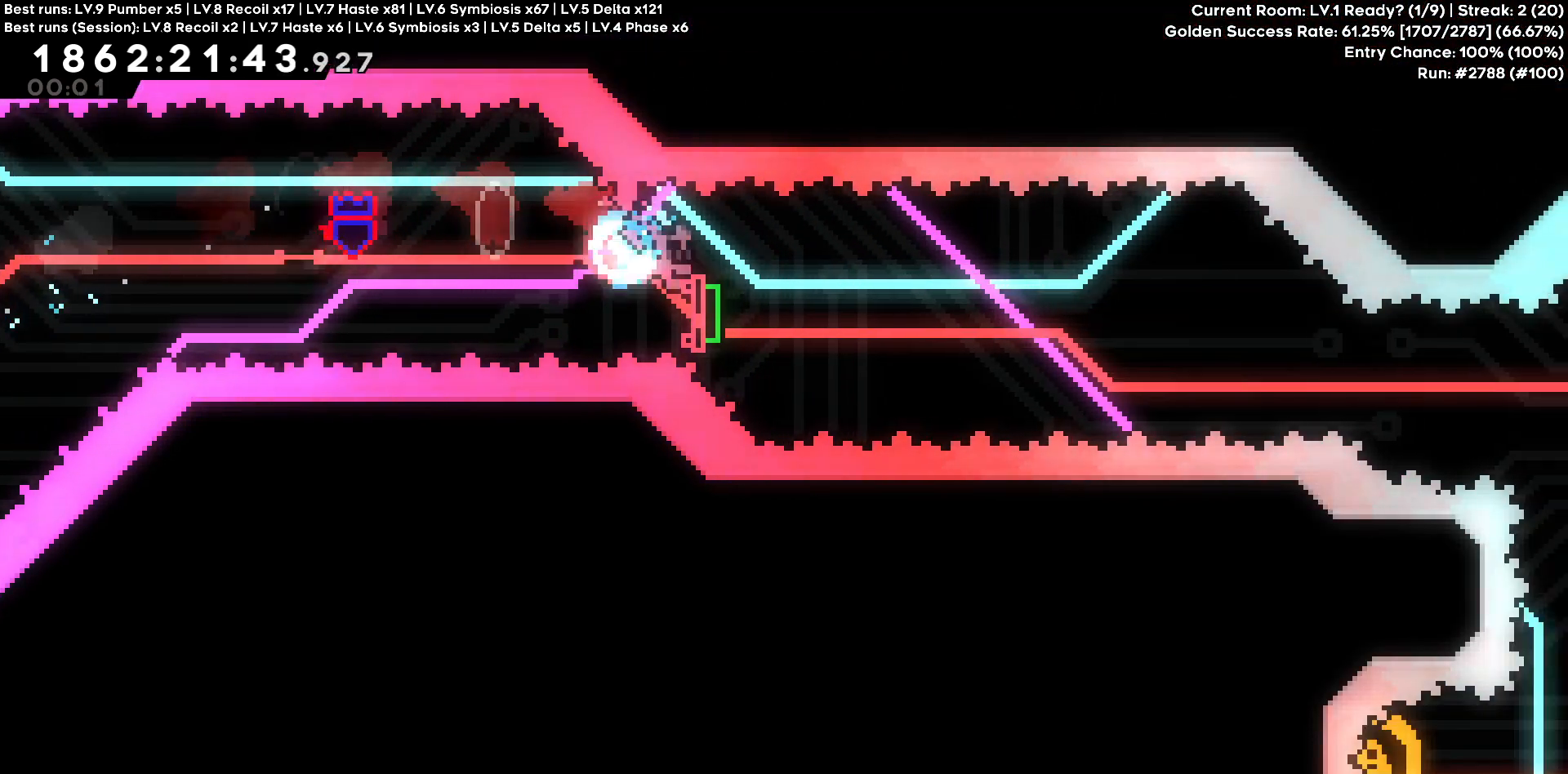
{"keys": ["d"], "events": [[100, "s", "up"]]}
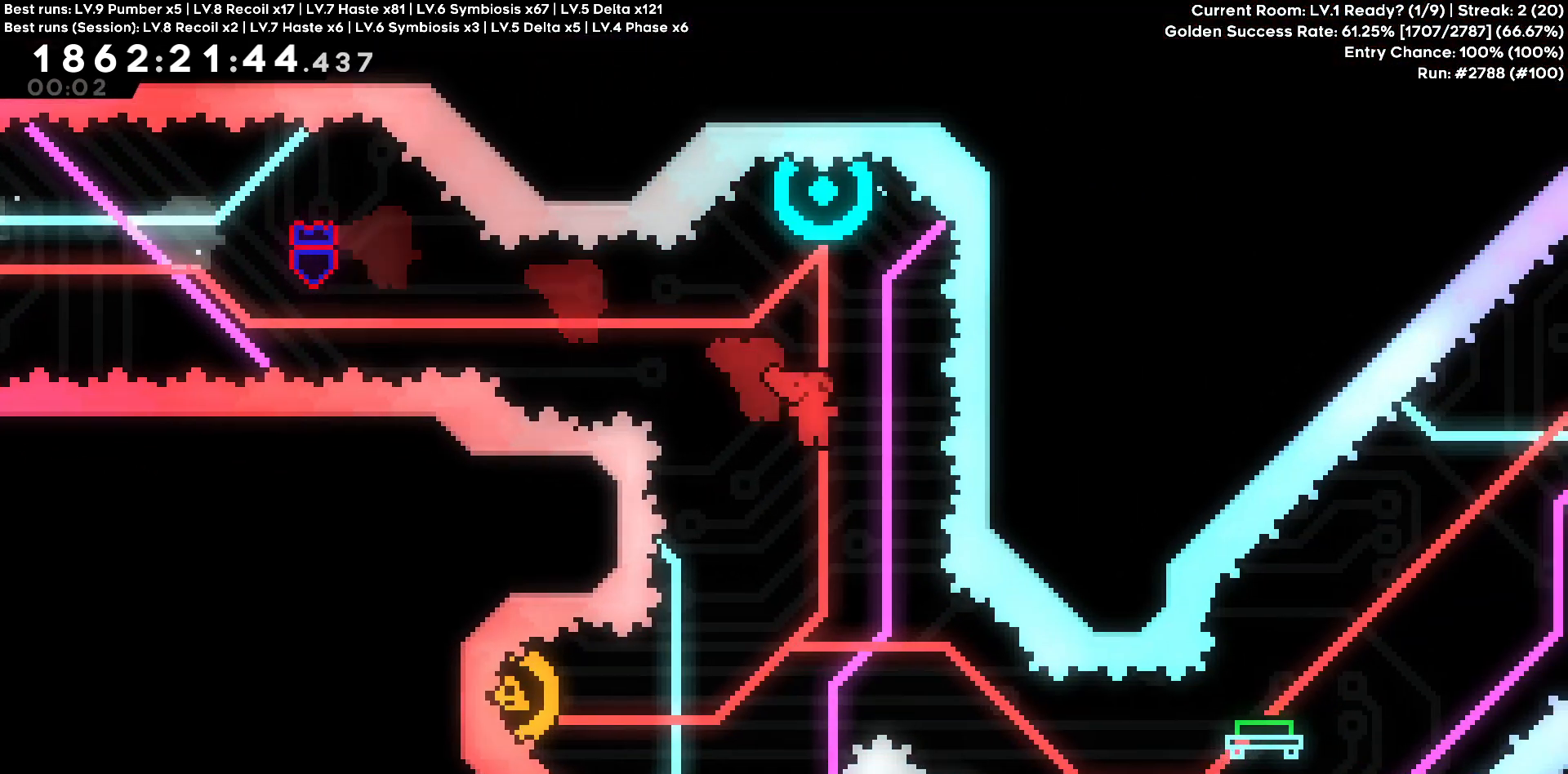
{"keys": [], "events": [[33, "d", "up"], [33, "w", "down"], [250, "w", "up"]]}
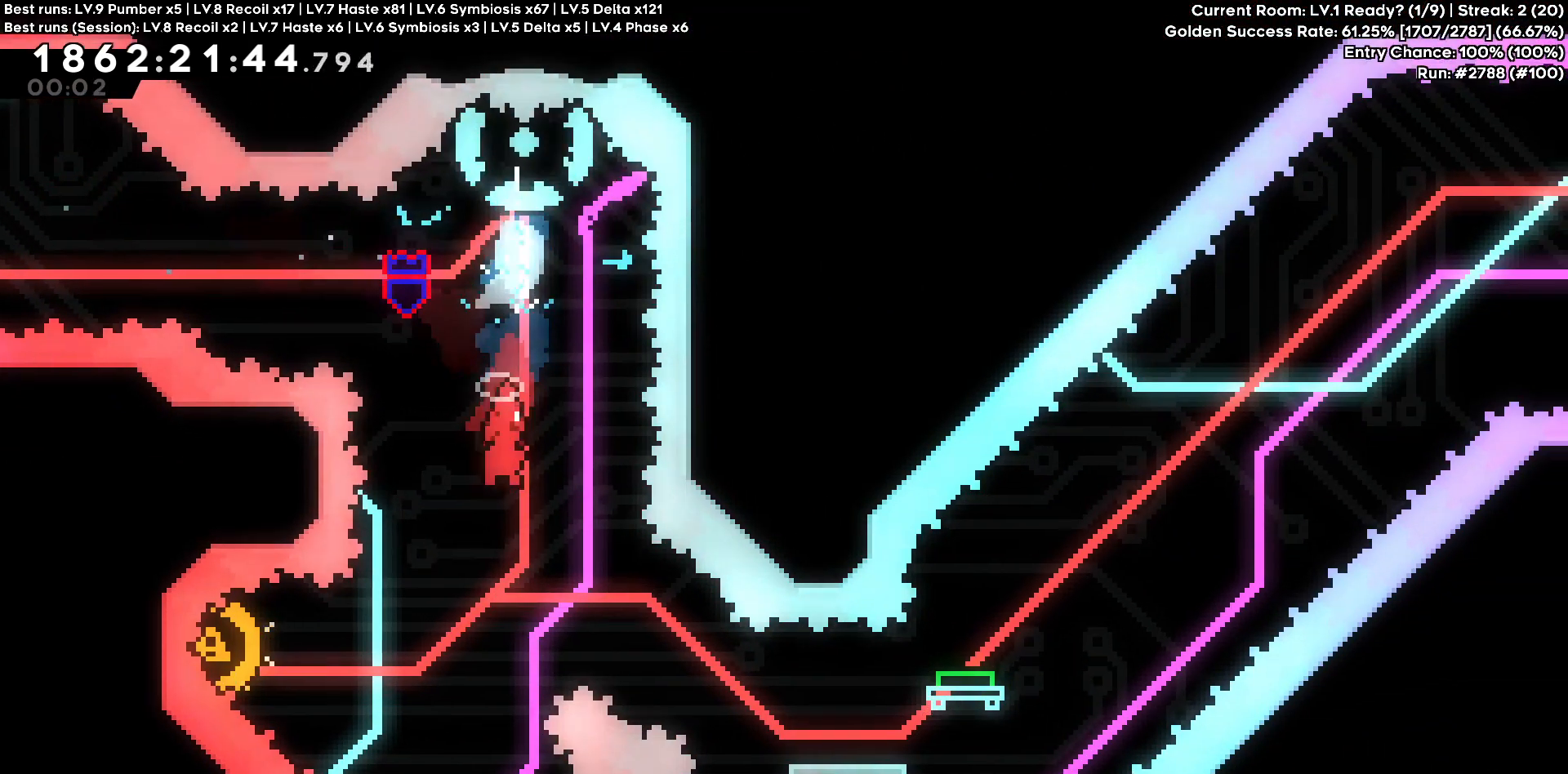
{"keys": ["d"], "events": [[133, "a", "down"], [416, "d", "down"], [466, "a", "up"]]}
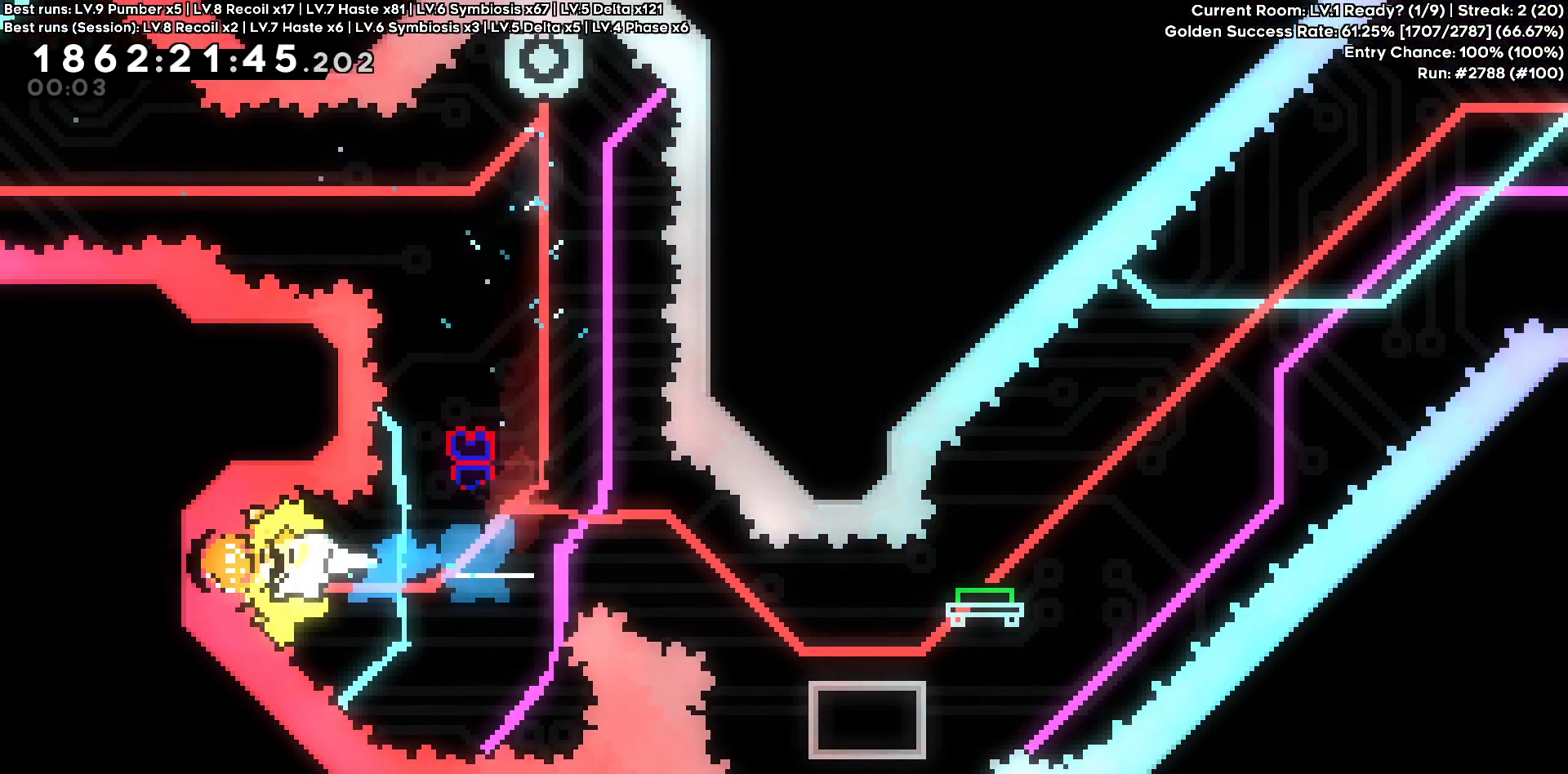
{"keys": ["d"], "events": [[200, "s", "down"], [433, "s", "up"]]}
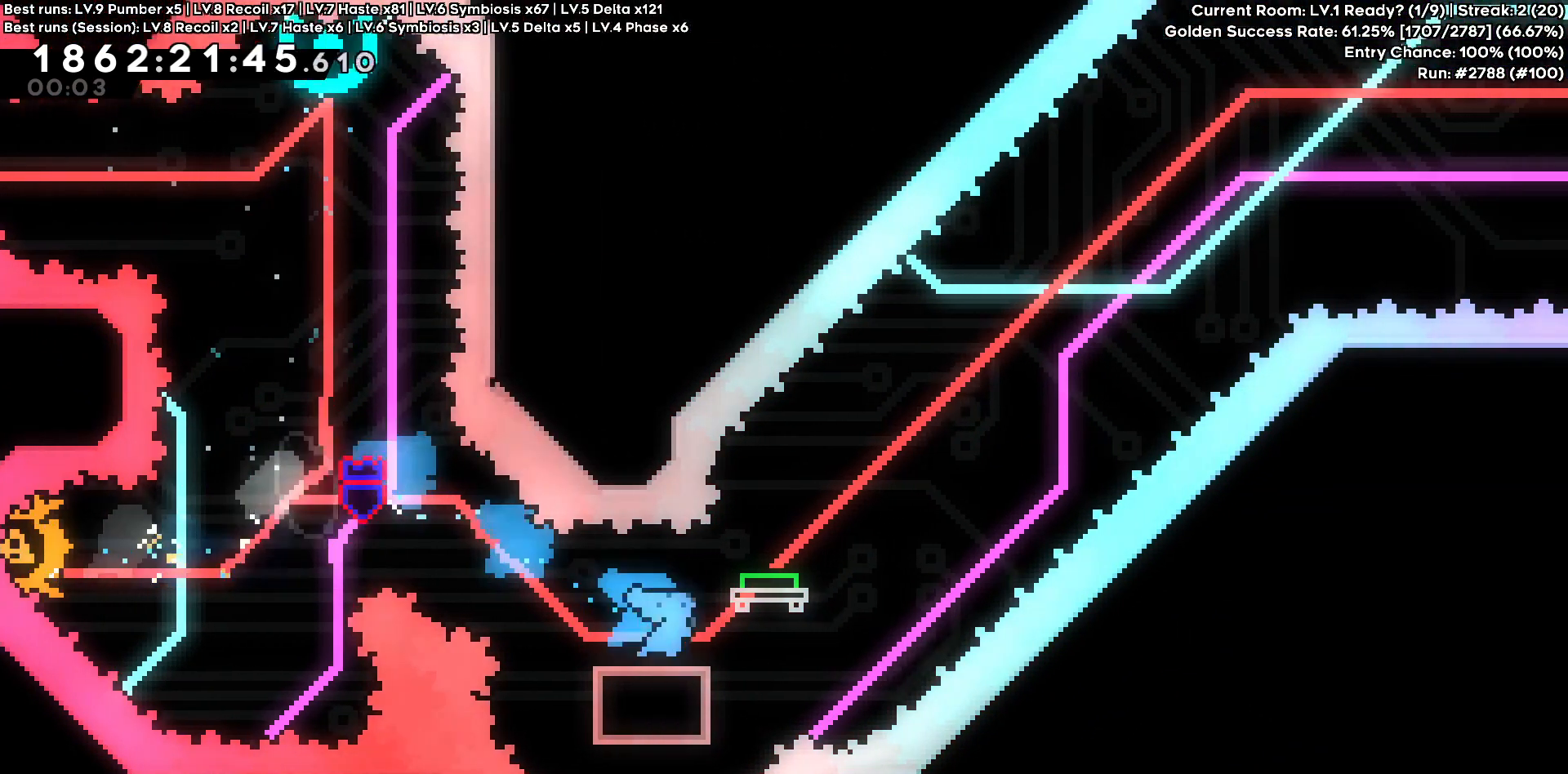
{"keys": ["d"], "events": []}
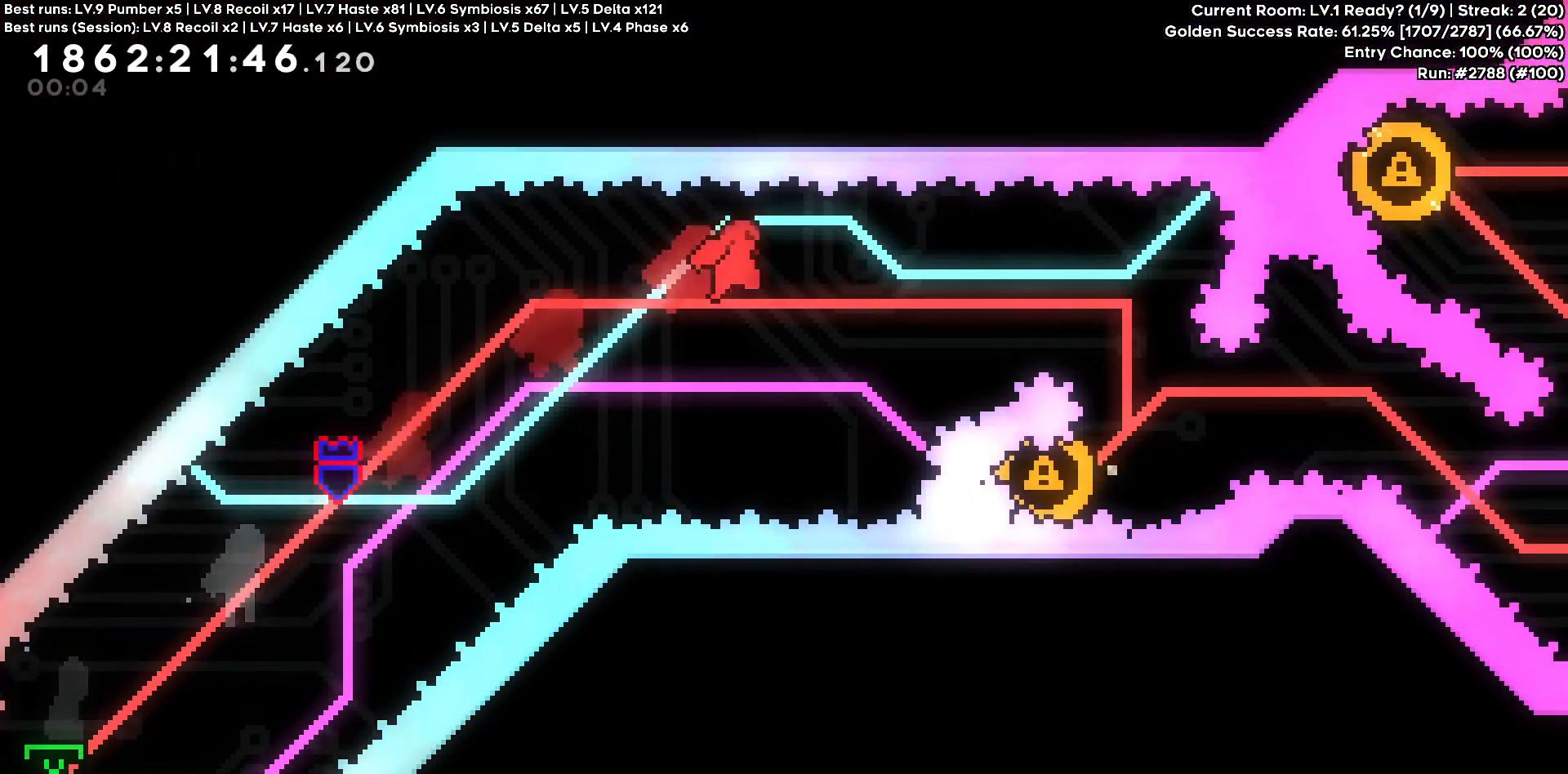
{"keys": [], "events": [[416, "d", "up"]]}
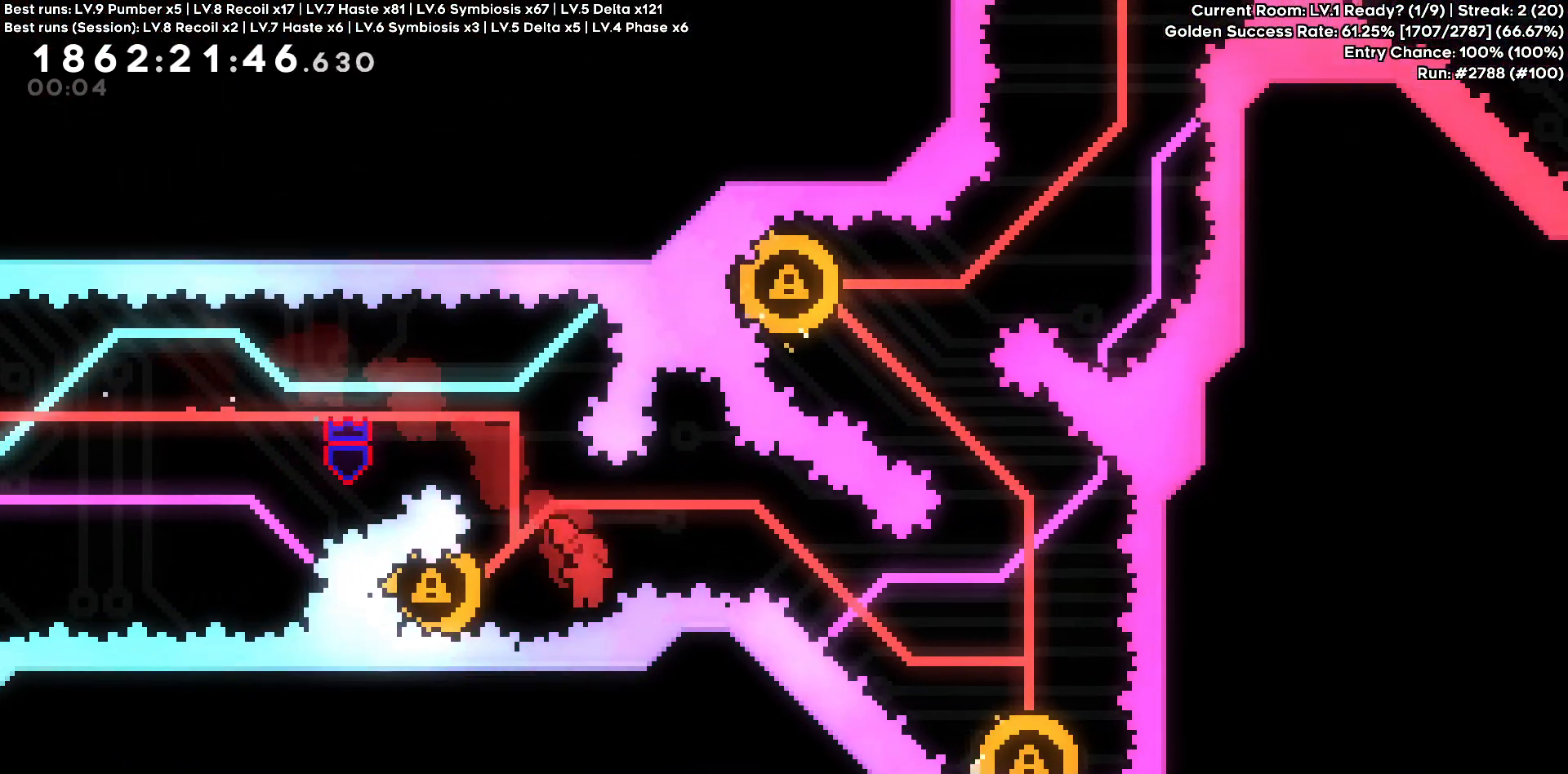
{"keys": ["d", "s"], "events": [[16, "a", "down"], [250, "a", "up"], [433, "d", "down"], [433, "s", "down"]]}
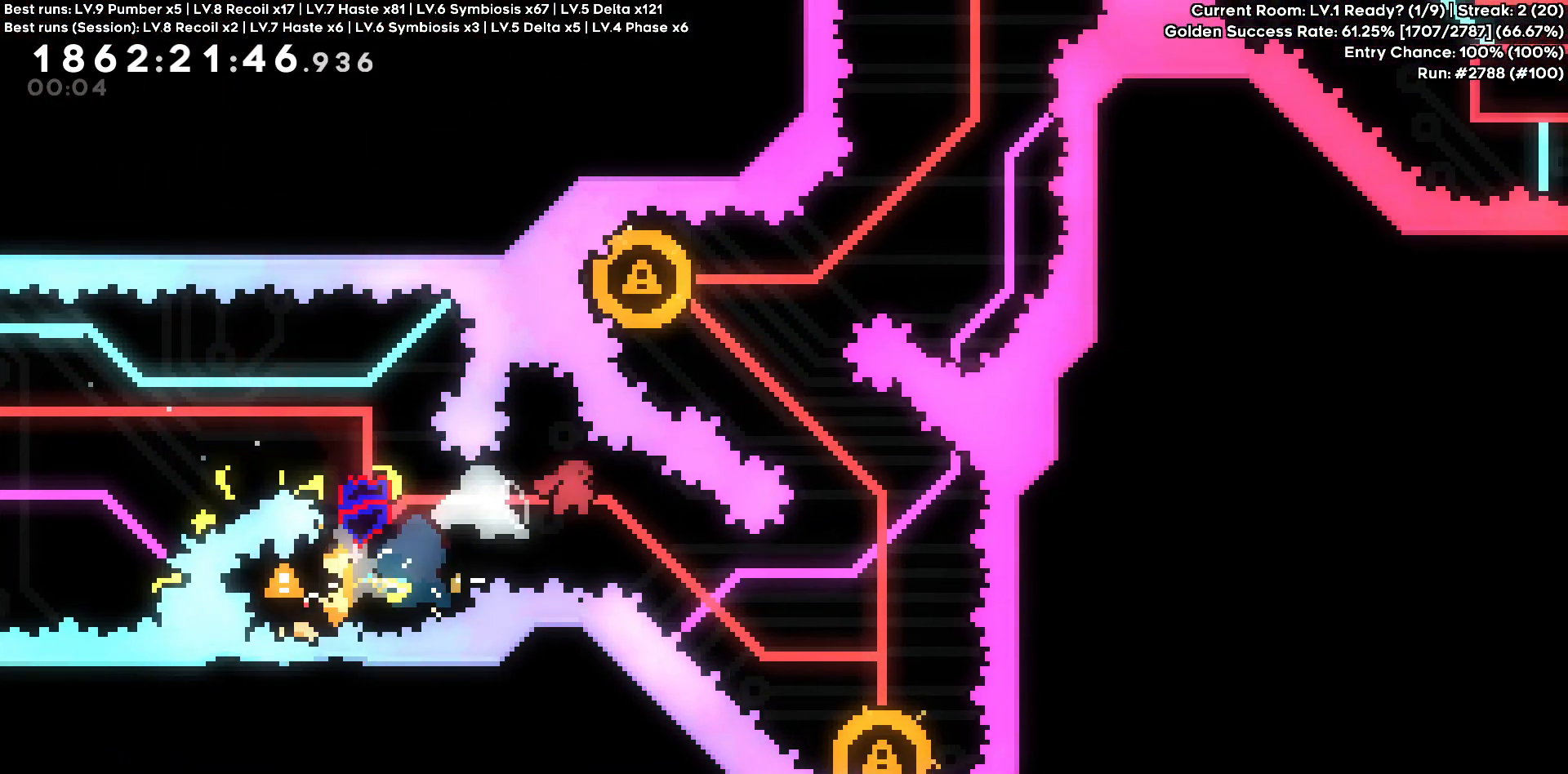
{"keys": [], "events": [[216, "d", "up"], [216, "s", "up"]]}
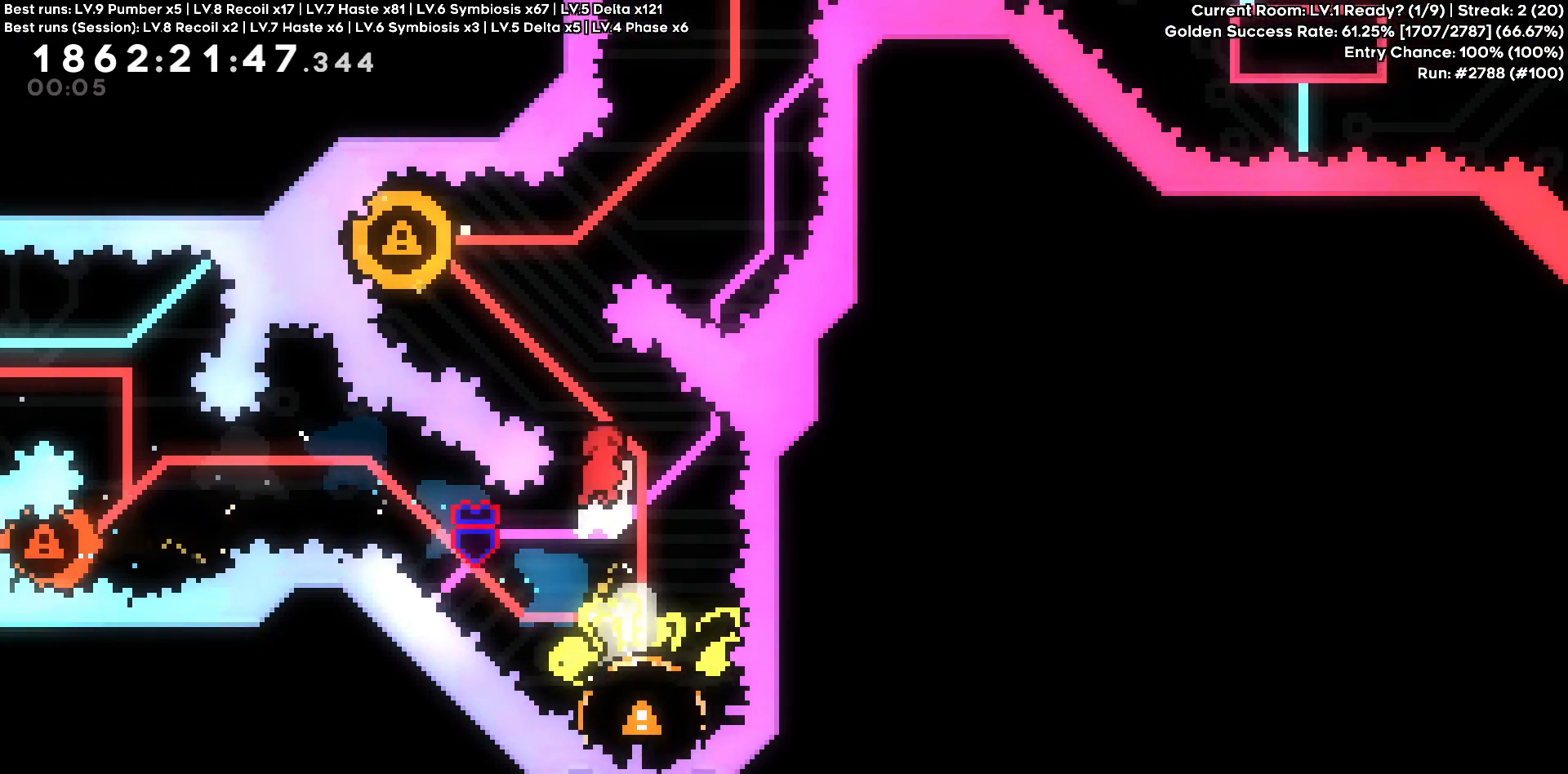
{"keys": ["a"], "events": [[133, "a", "down"], [133, "w", "down"], [366, "w", "up"]]}
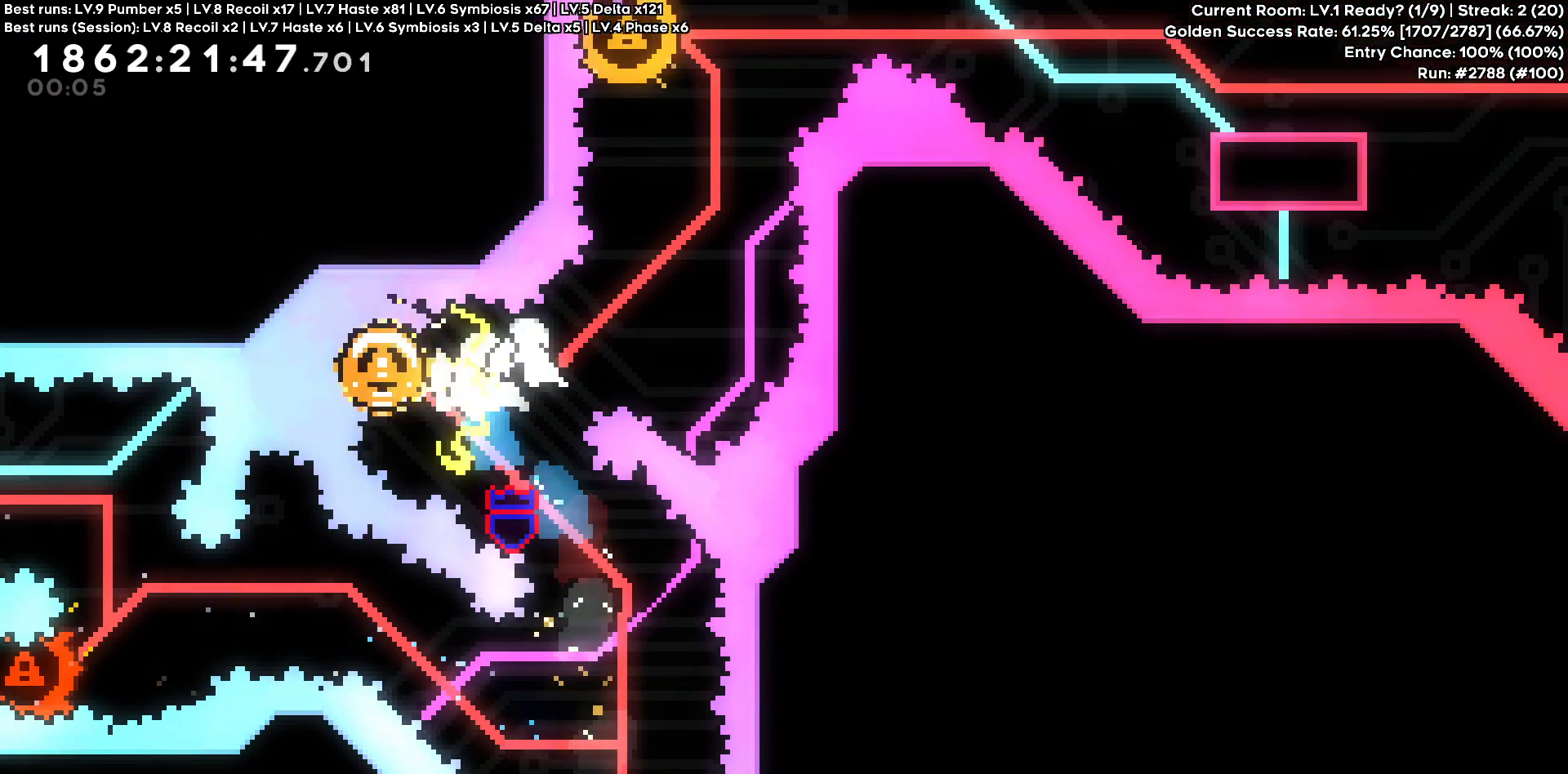
{"keys": ["a"]}
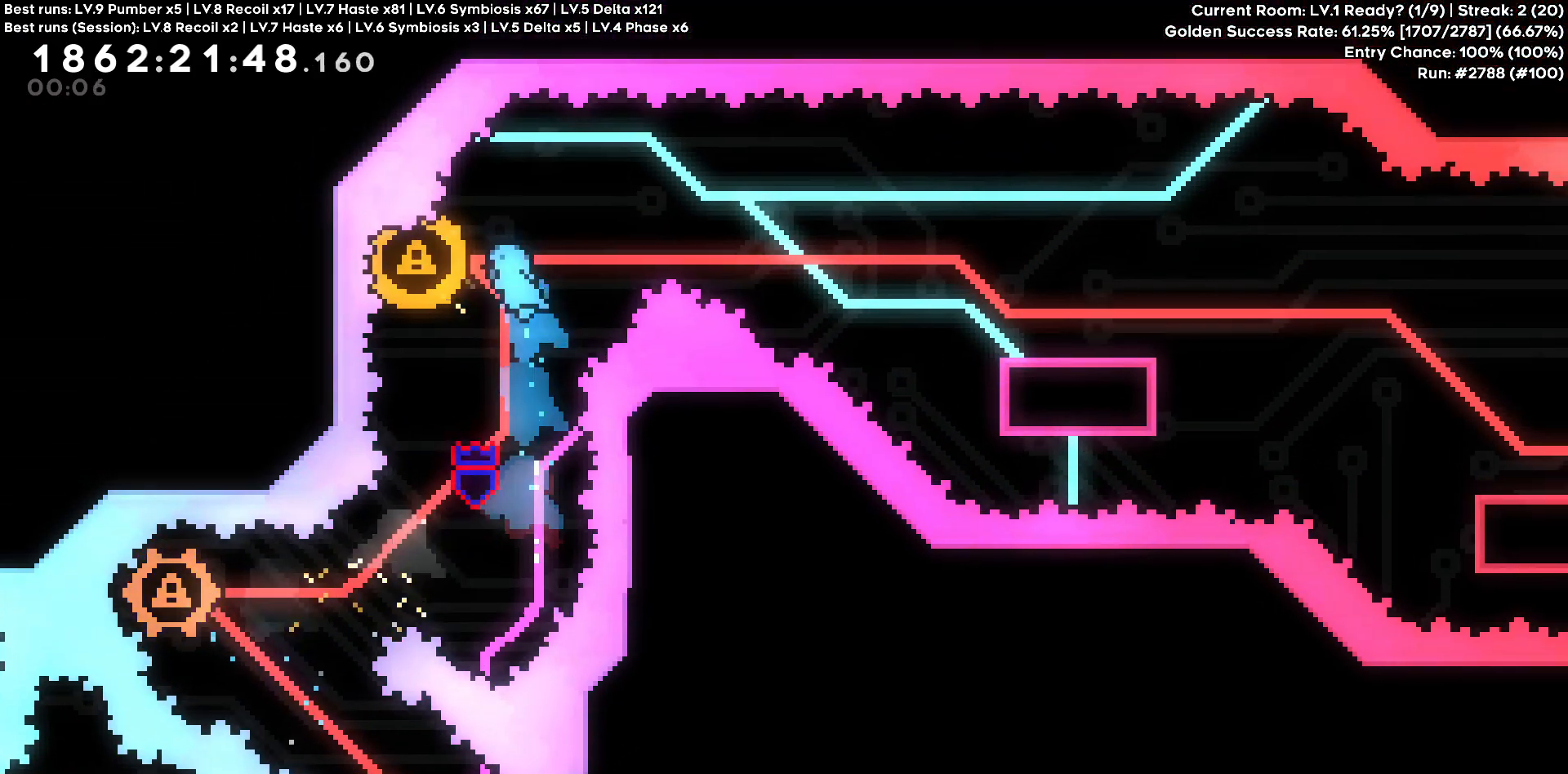
{"keys": ["d", "s"], "events": [[66, "d", "down"], [116, "a", "up"], [383, "s", "down"]]}
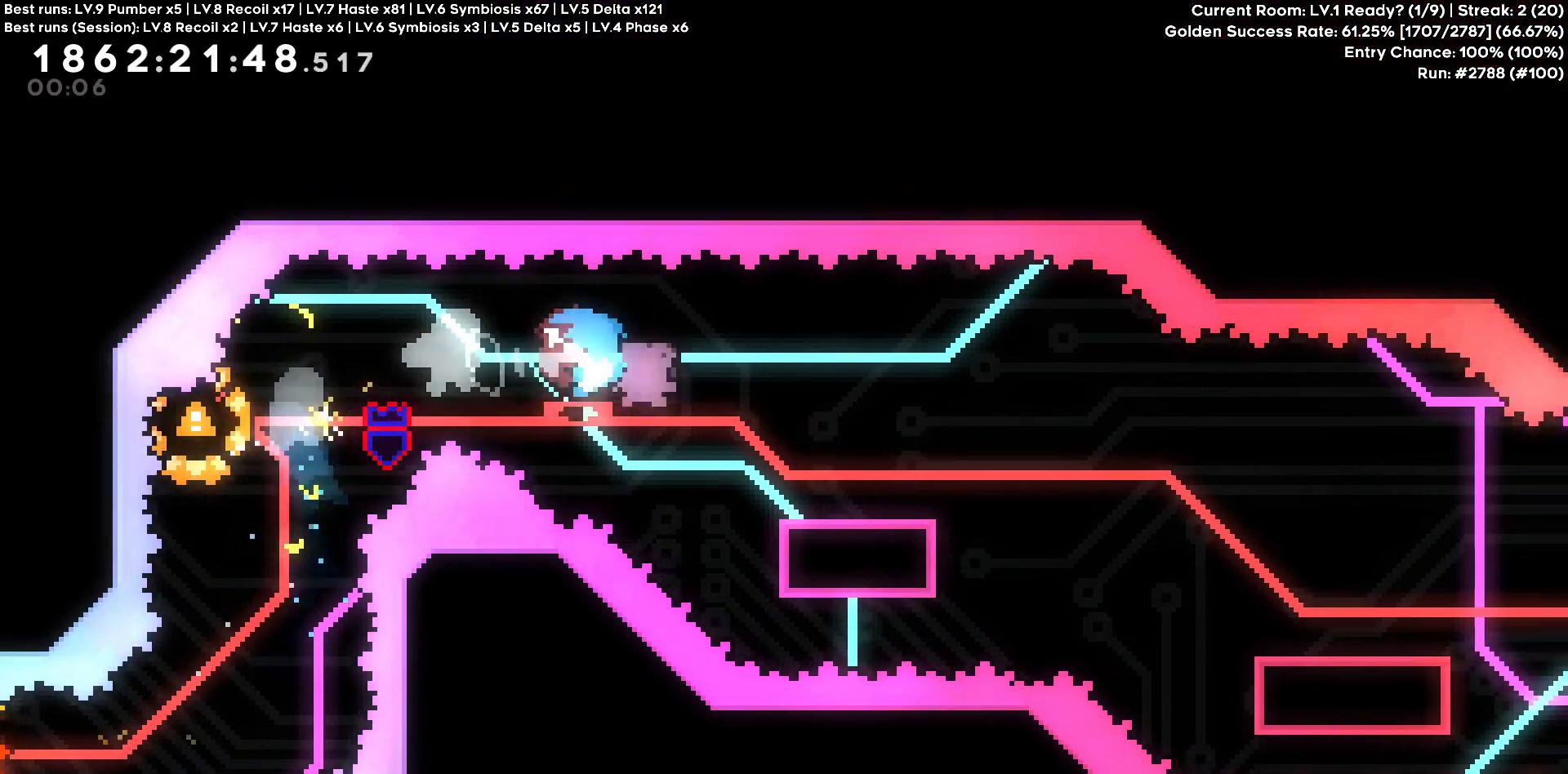
{"keys": ["d"], "events": [[83, "s", "up"], [150, "s", "down"], [416, "s", "up"]]}
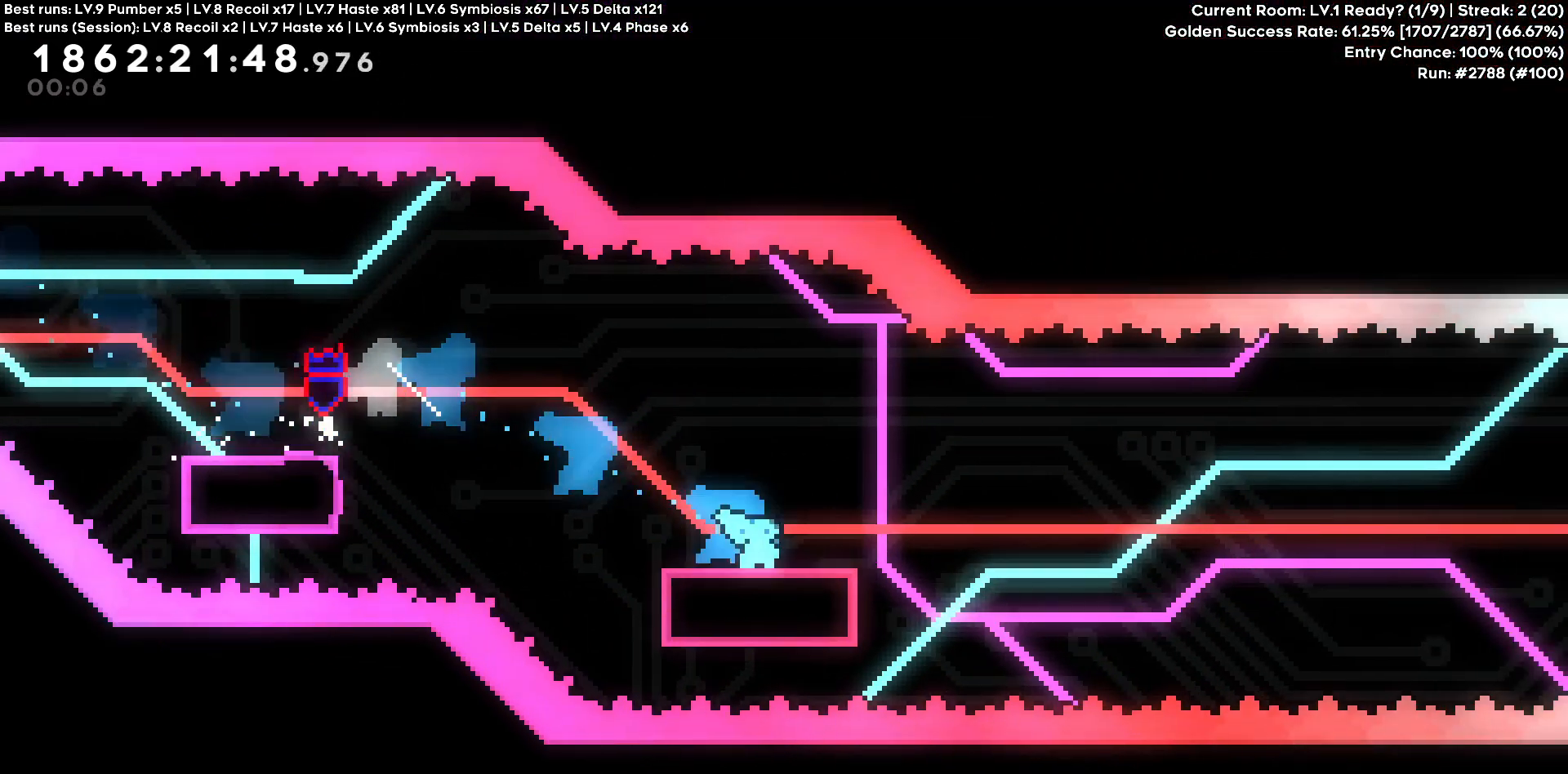
{"keys": ["d"], "events": []}
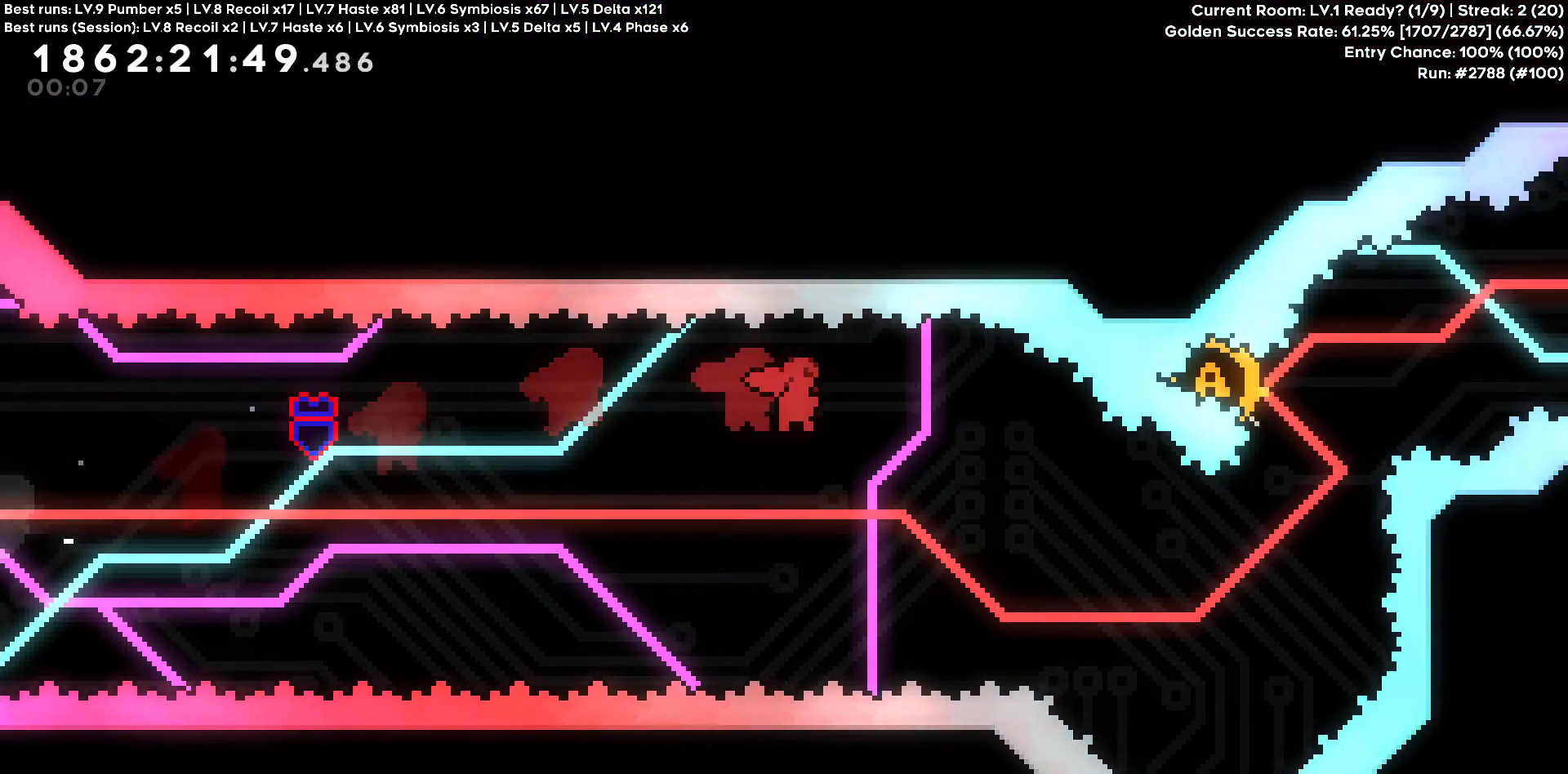
{"keys": ["w"], "events": [[400, "d", "up"], [400, "w", "down"]]}